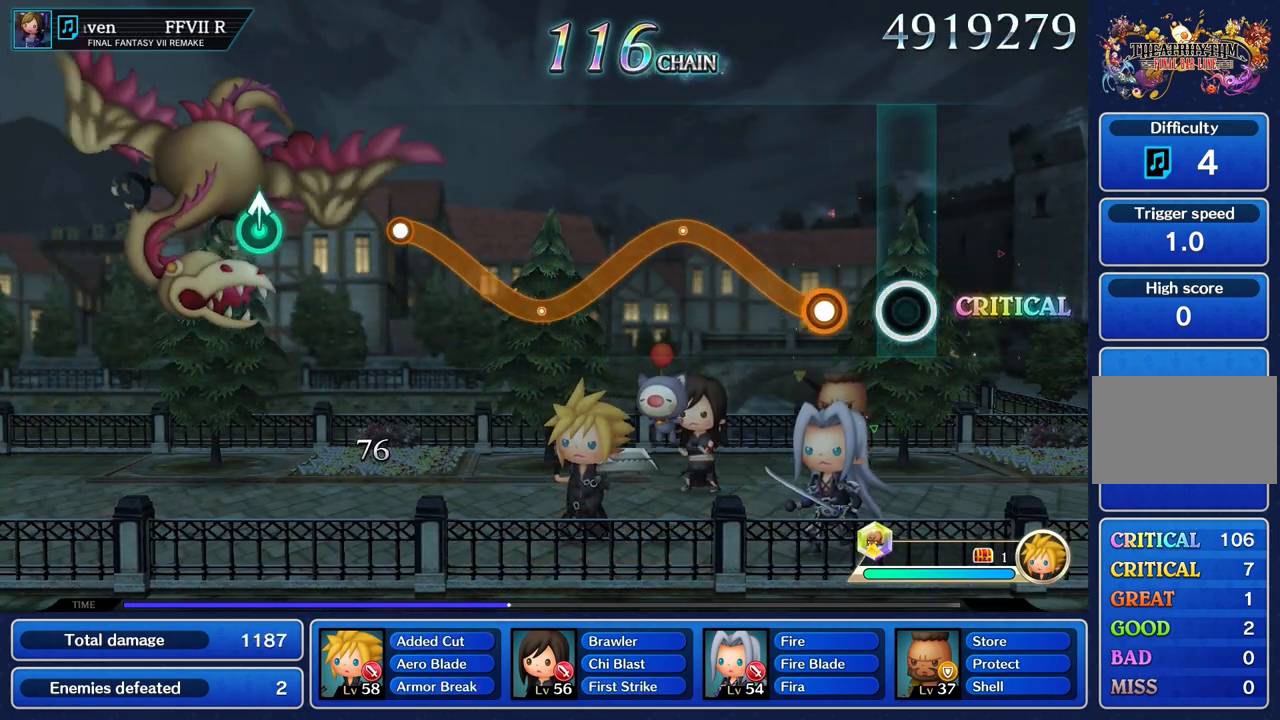
Gameplay with a controller (PlayStation layout); each line is a JSON object with the inputs held at the frame after it. "button_events" lists button changes between this image and that frame as [ms after this image, input, new state], when the widget could be followed in between (sticks are given only as held states). Not read: L3 R3.
{"buttons": ["R1"], "left_stick": "up", "right_stick": "center", "button_events": [[234, "R1", "down"]]}
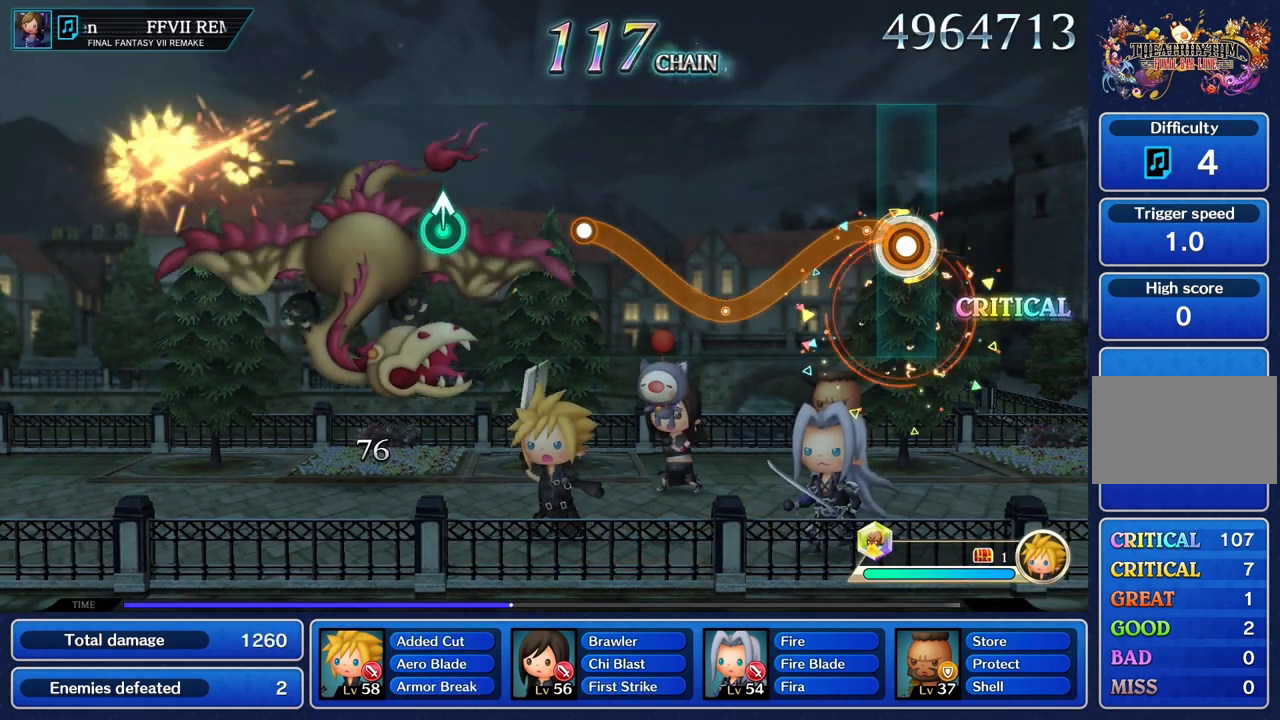
{"buttons": ["R1"], "left_stick": "up", "right_stick": "center"}
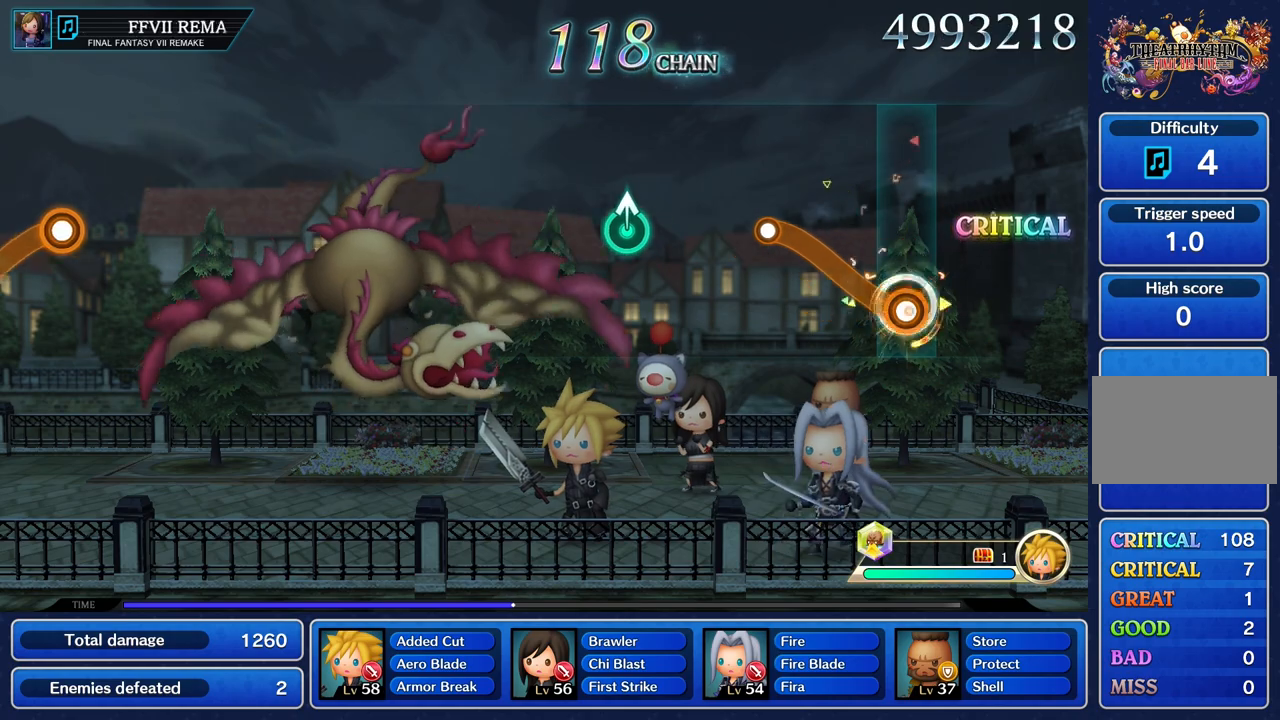
{"buttons": [], "left_stick": "center", "right_stick": "center", "button_events": [[401, "R1", "up"]]}
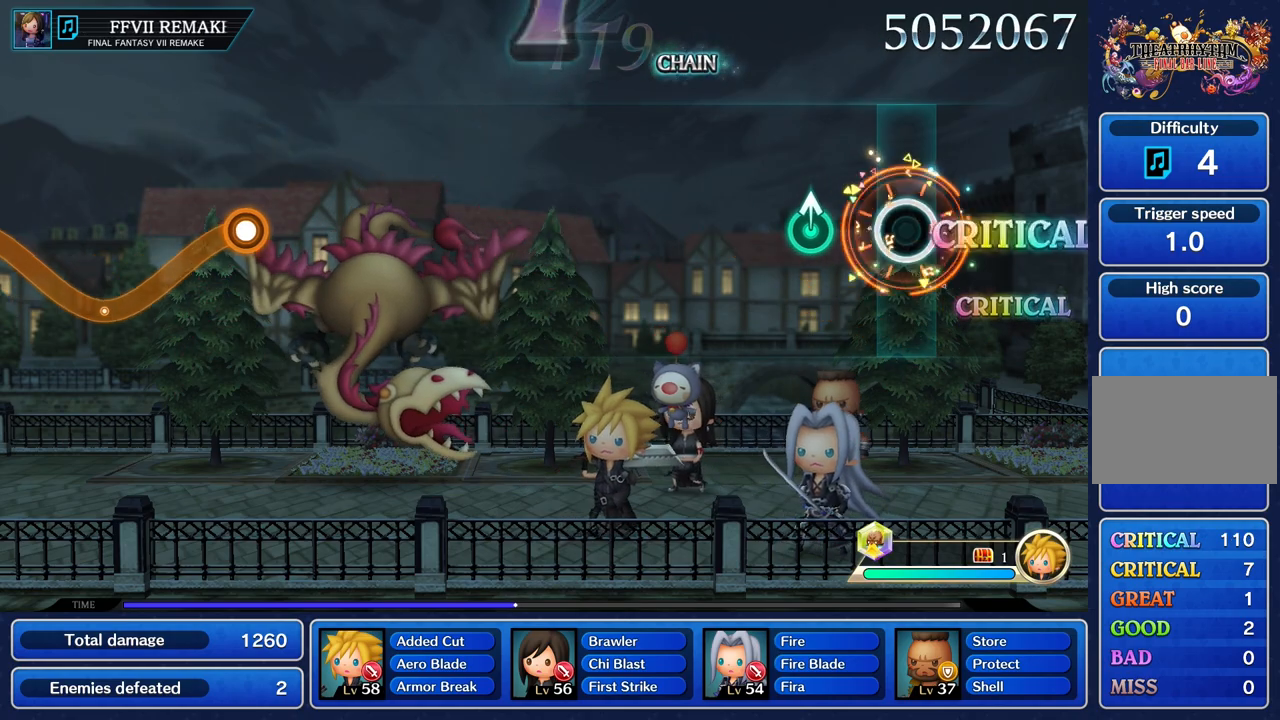
{"buttons": [], "left_stick": "center", "right_stick": "center", "button_events": []}
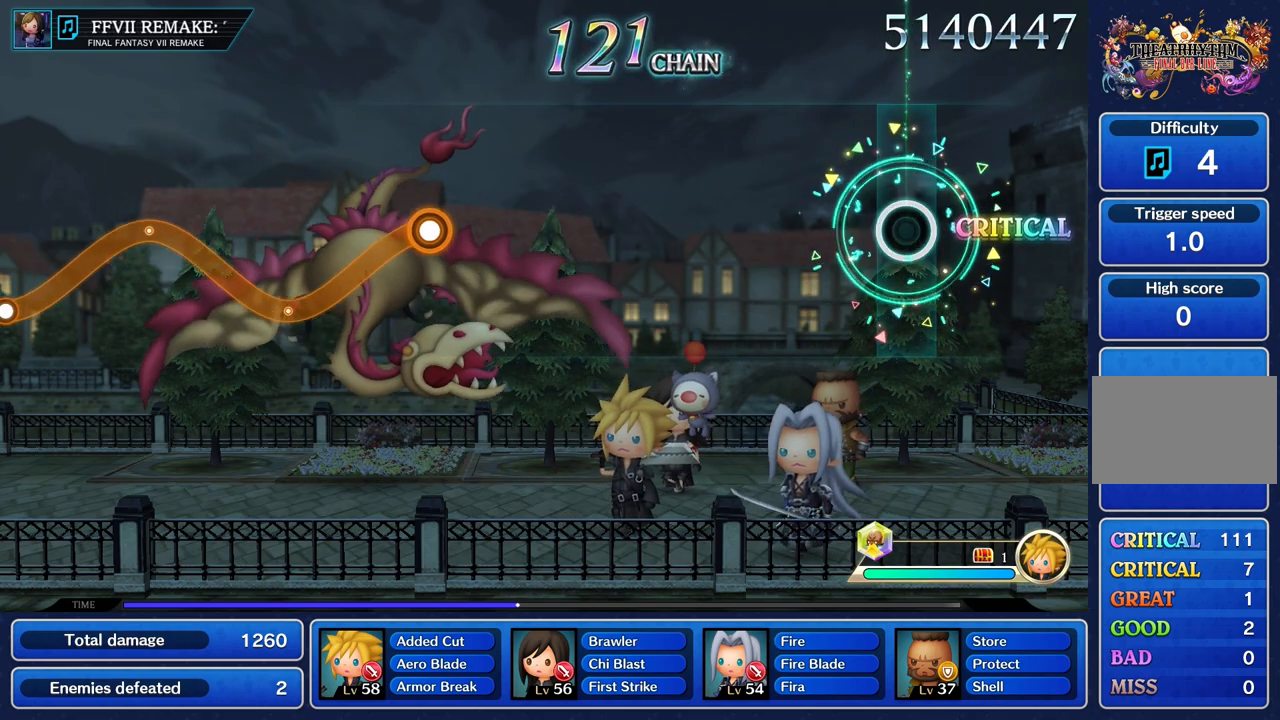
{"buttons": [], "left_stick": "center", "right_stick": "center", "button_events": []}
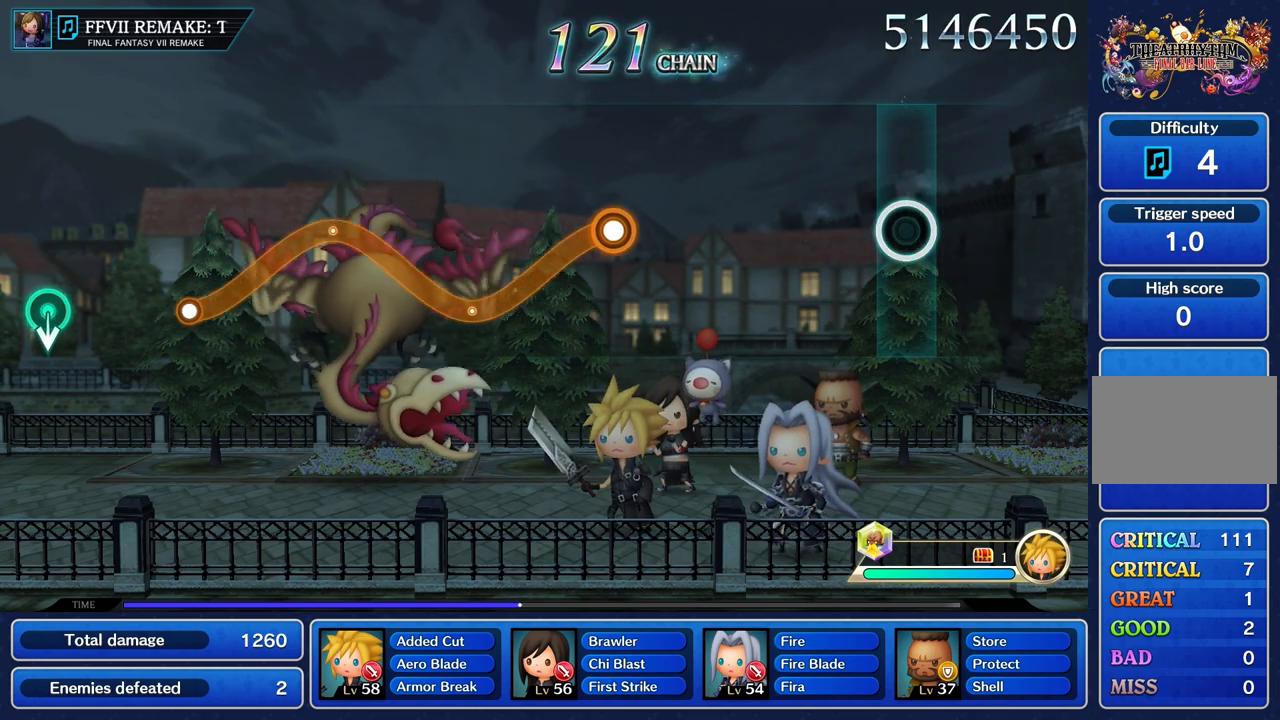
{"buttons": [], "left_stick": "center", "right_stick": "center", "button_events": []}